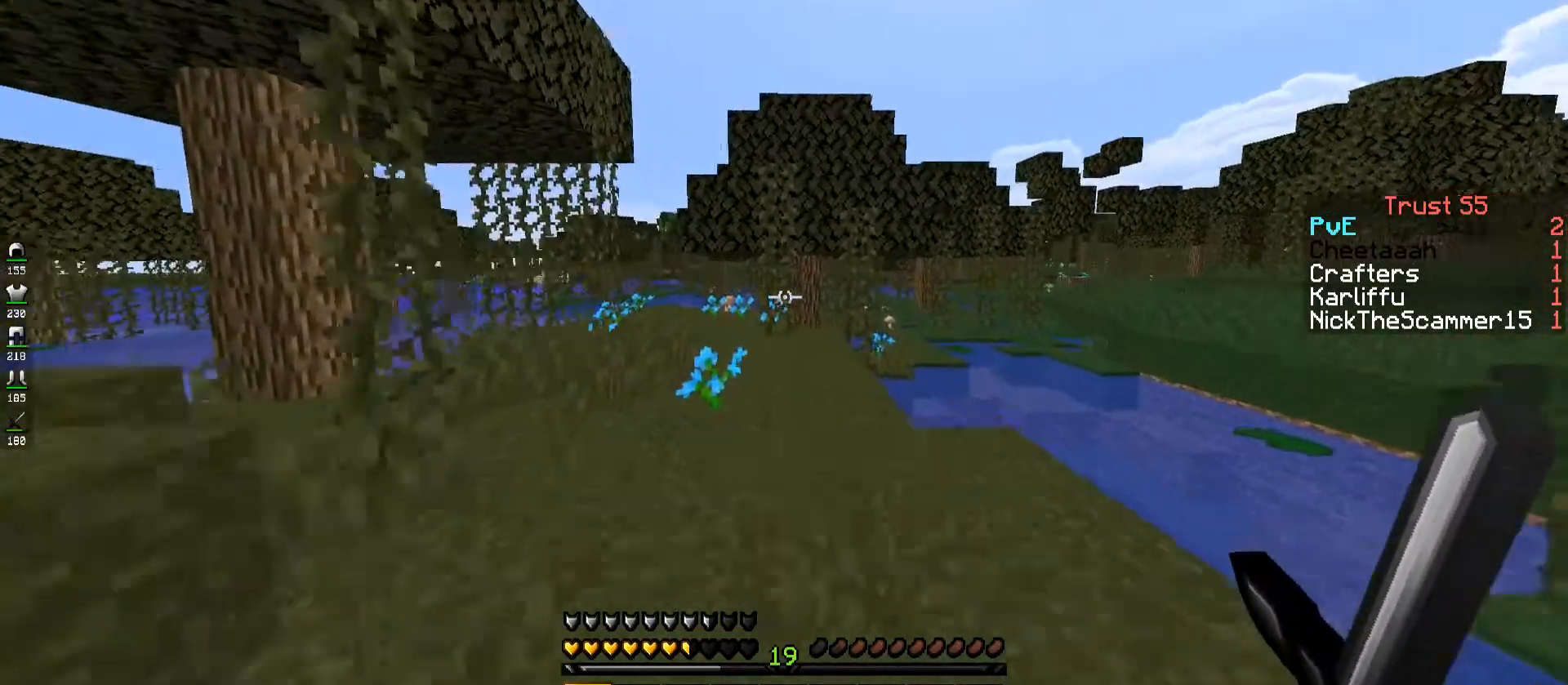
Gameplay with keyboard; each line is a JSON object with the keys held at the frame after it. "events" lists presses ("down") and releases ("up") of "a", "d", "s", "space" and "w" between this image and that frame as [ms after this image, input, new state], when the widget could be followed in between. No other keys are recorded. Mouse input is not recorded.
{"keys": ["w"], "events": []}
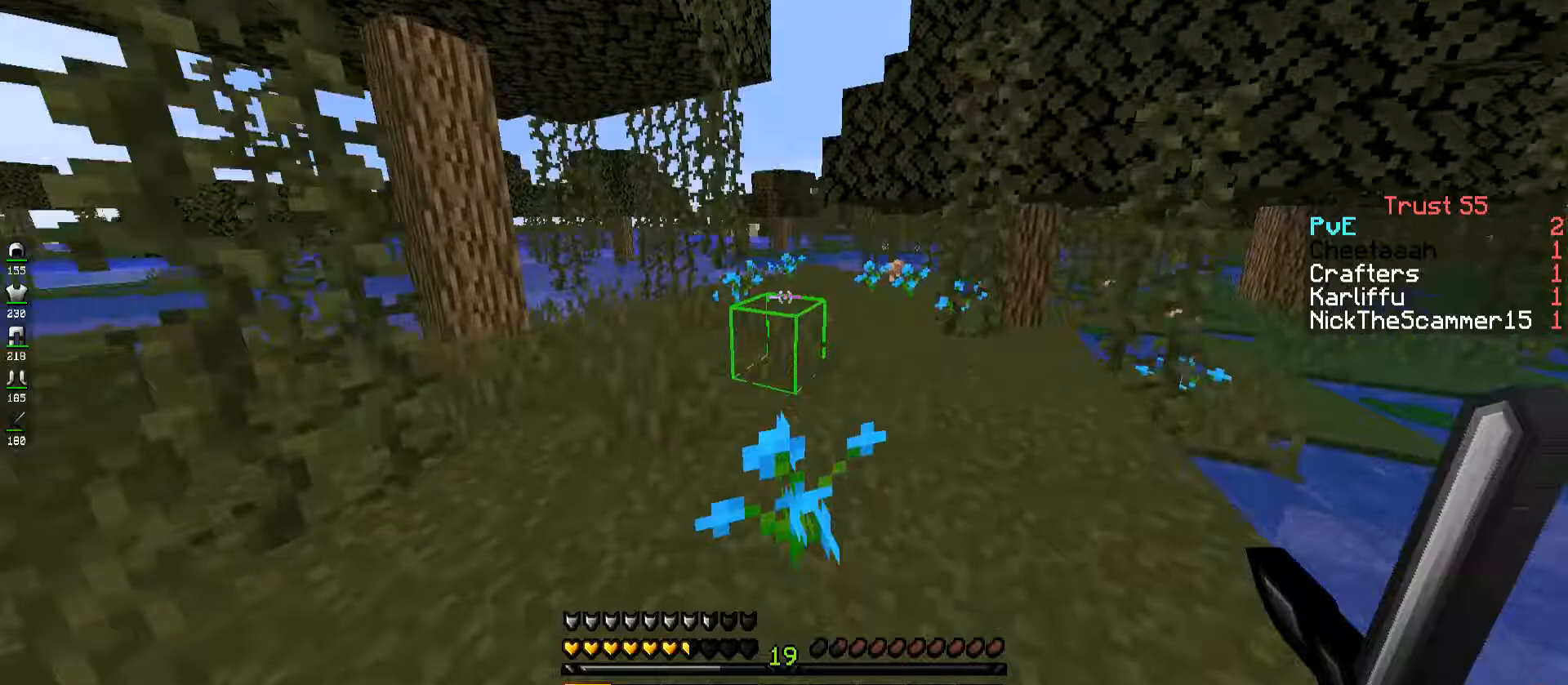
{"keys": ["w"], "events": []}
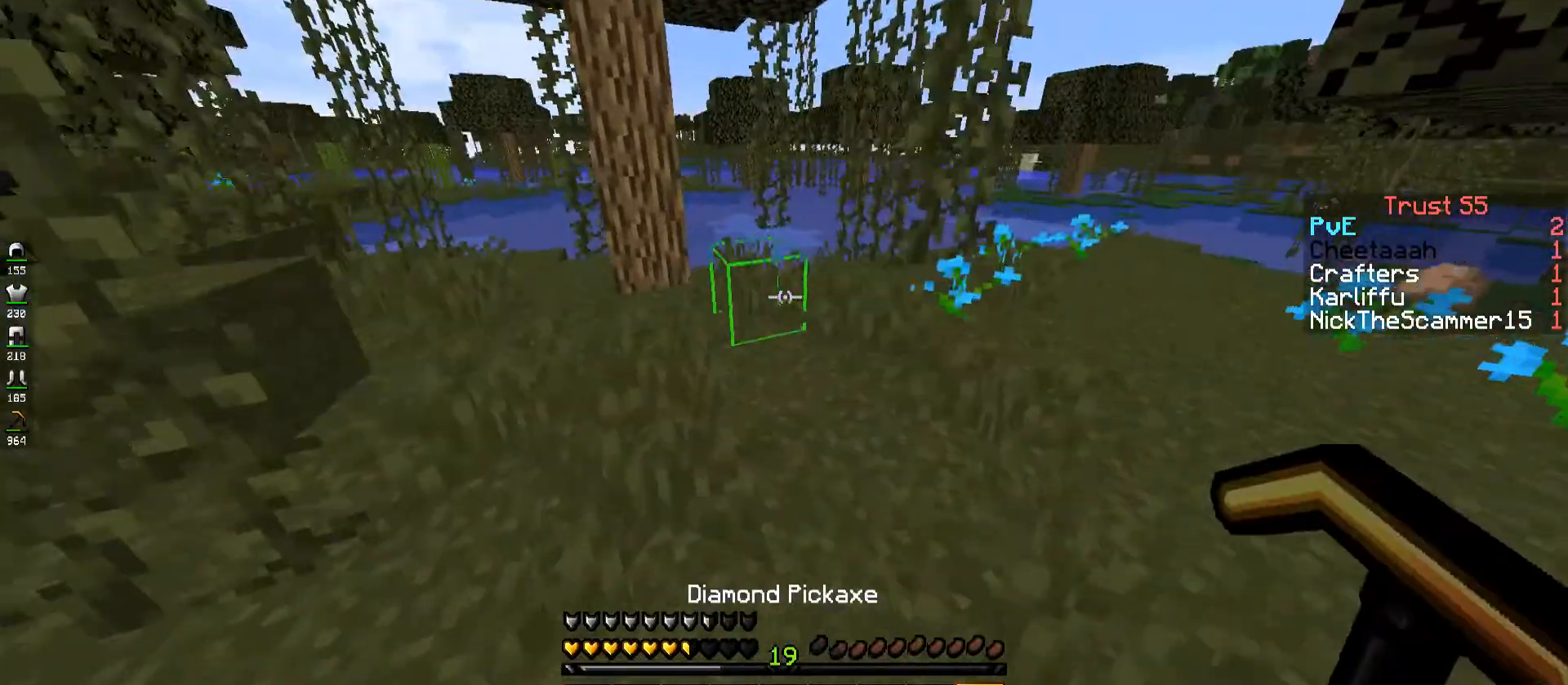
{"keys": ["w"], "events": []}
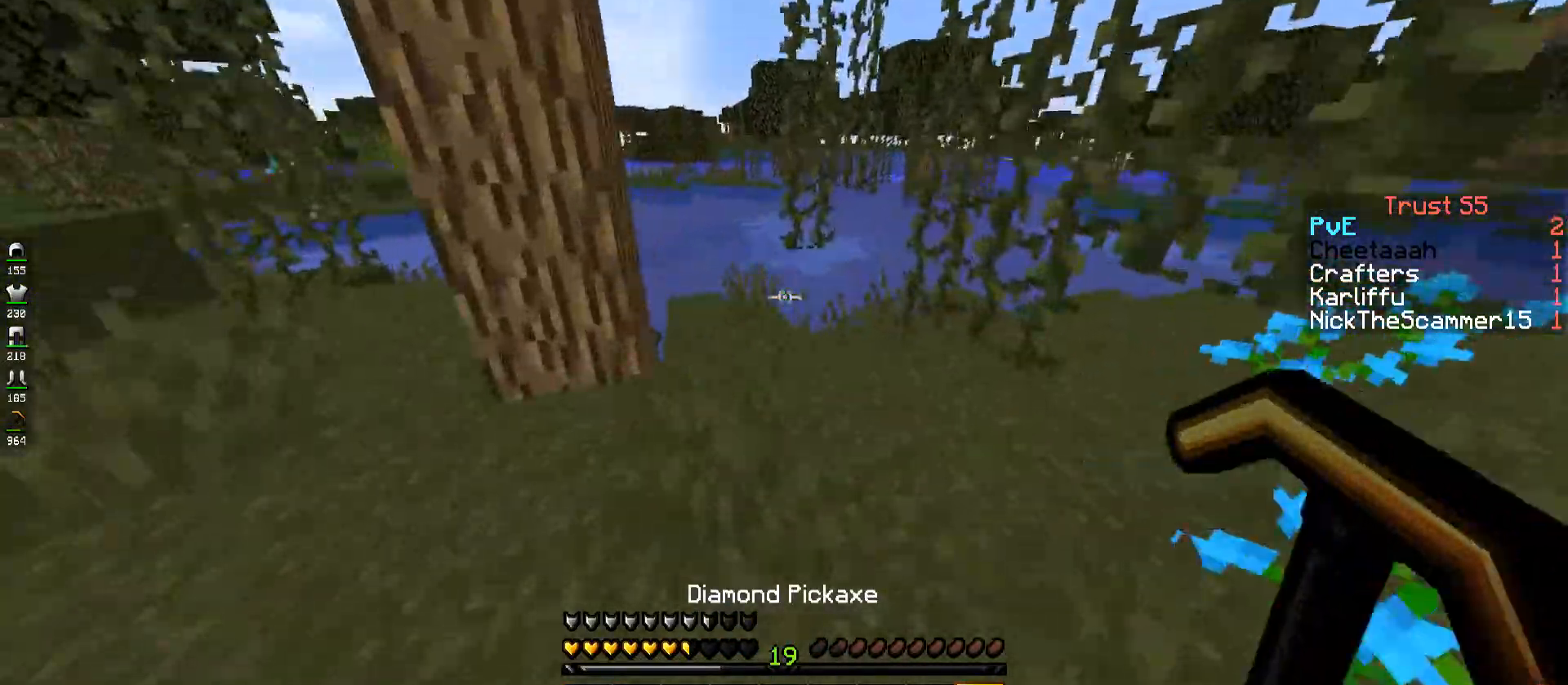
{"keys": ["w"], "events": []}
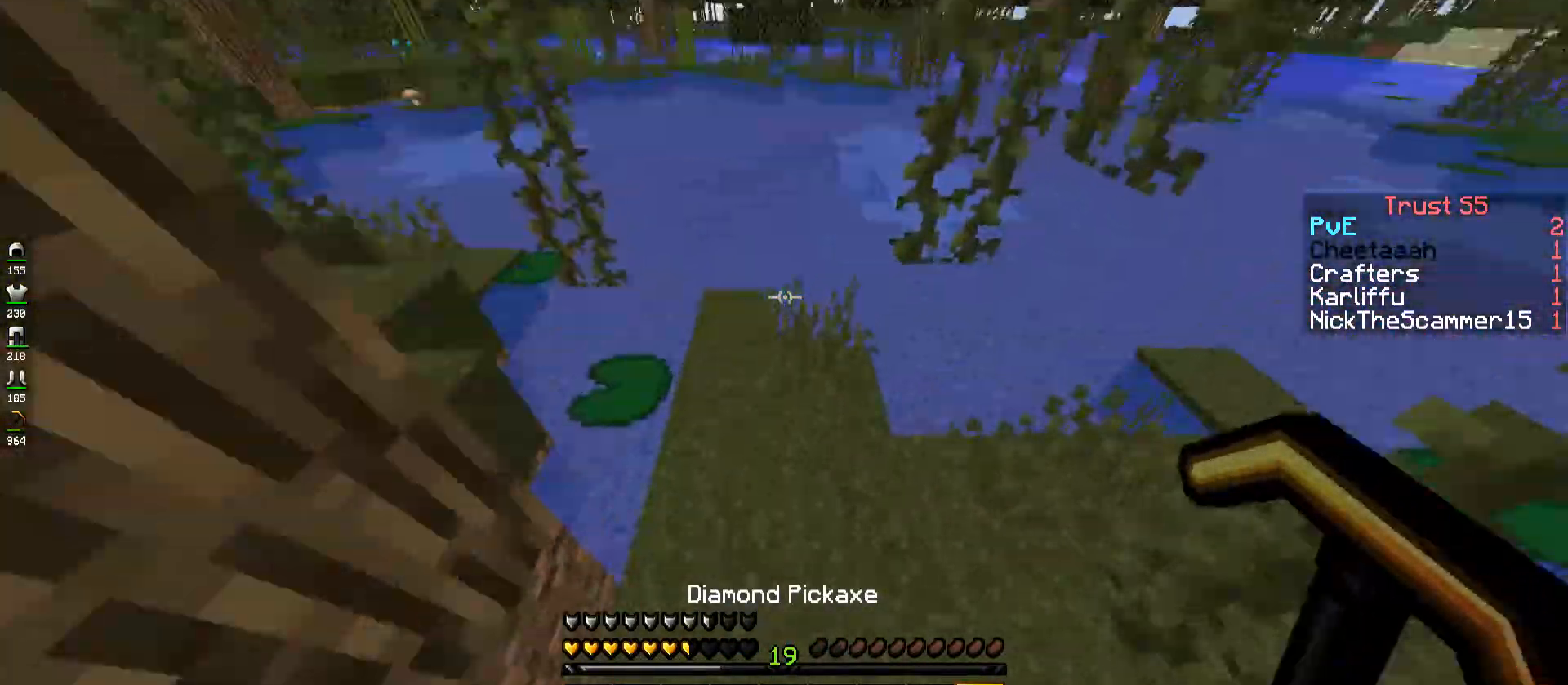
{"keys": [], "events": [[300, "w", "up"]]}
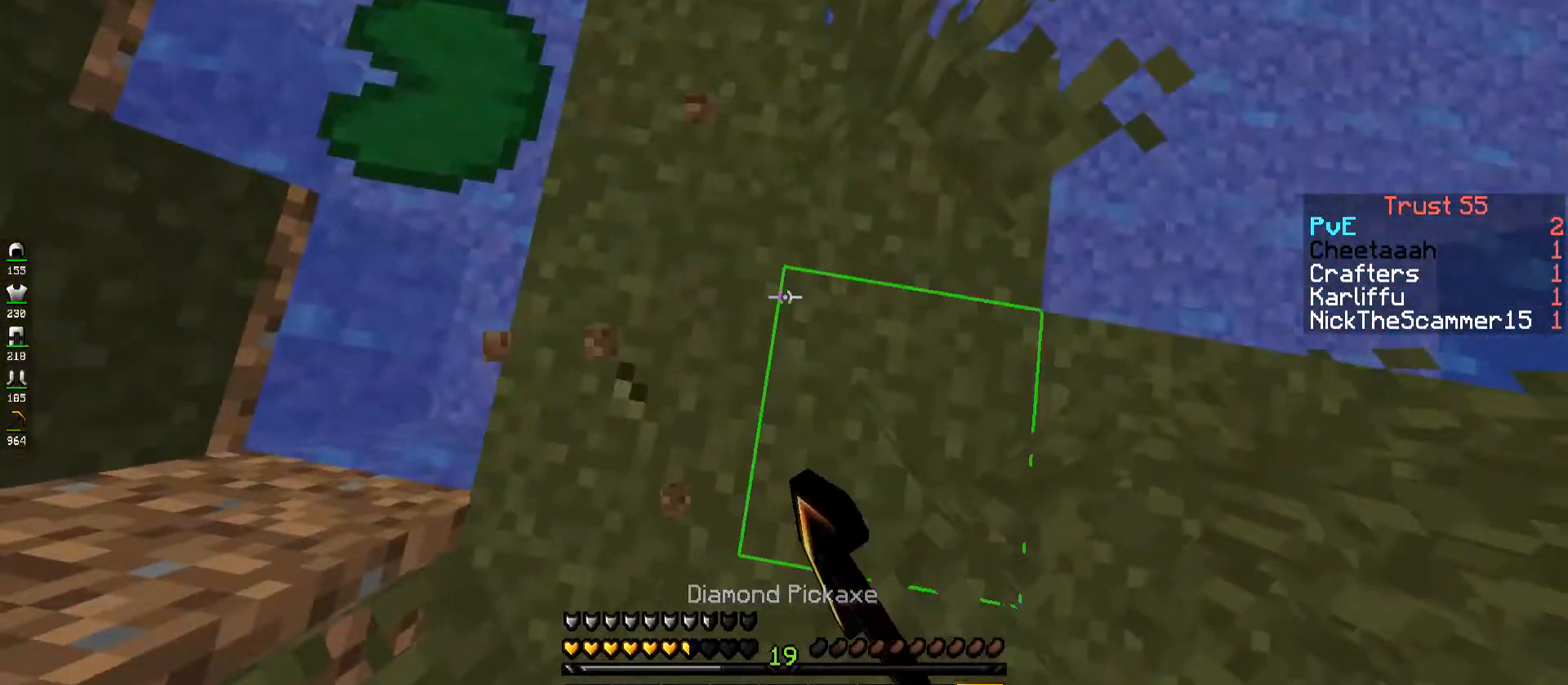
{"keys": [], "events": [[133, "d", "down"], [317, "s", "down"], [433, "d", "up"], [500, "s", "up"]]}
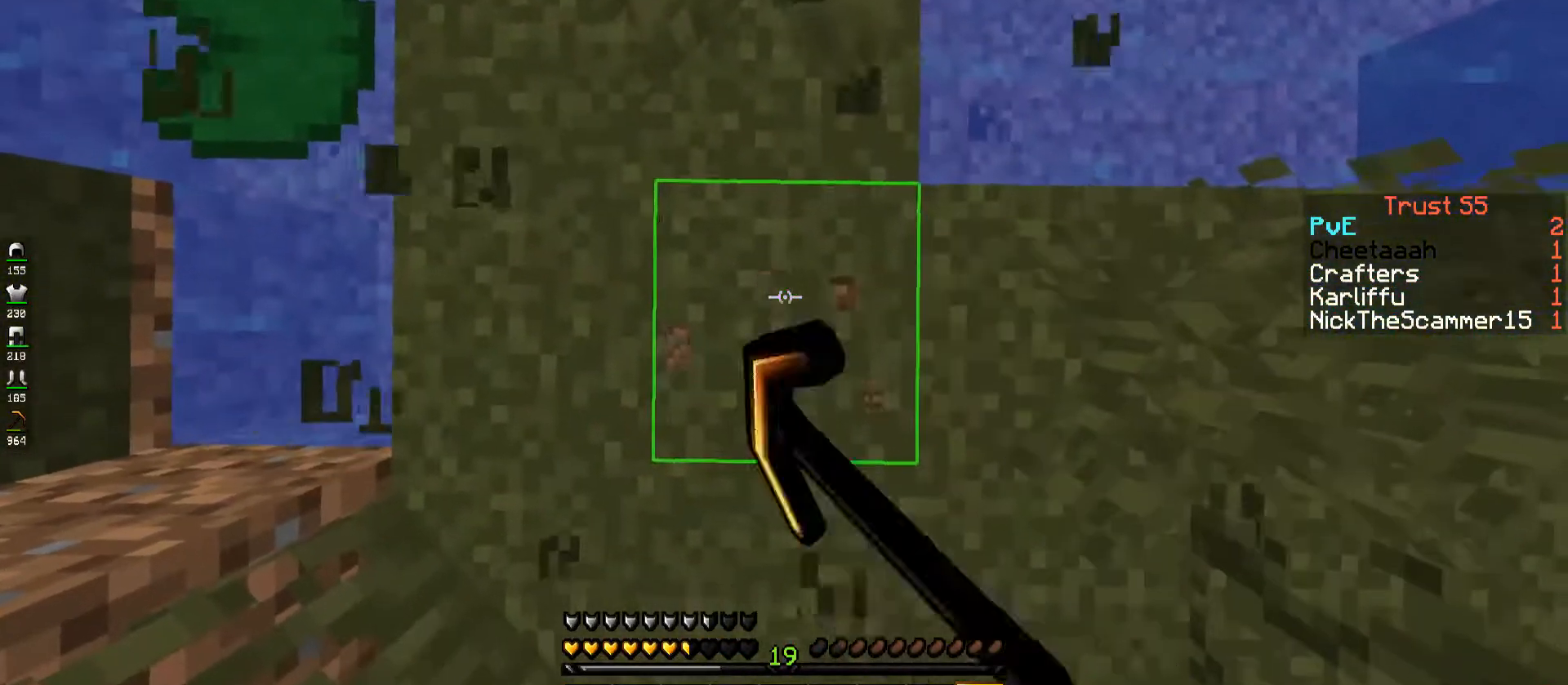
{"keys": [], "events": [[300, "d", "down"], [433, "d", "up"]]}
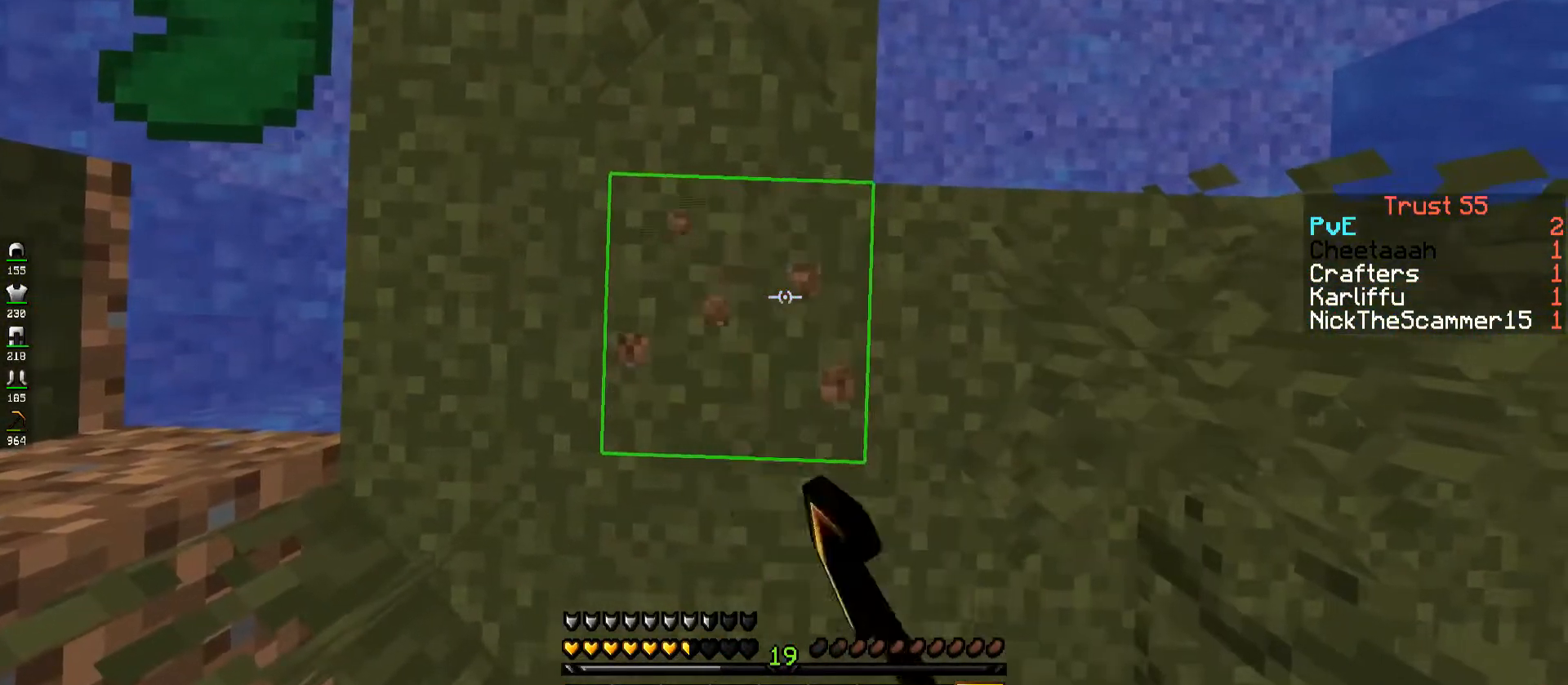
{"keys": [], "events": []}
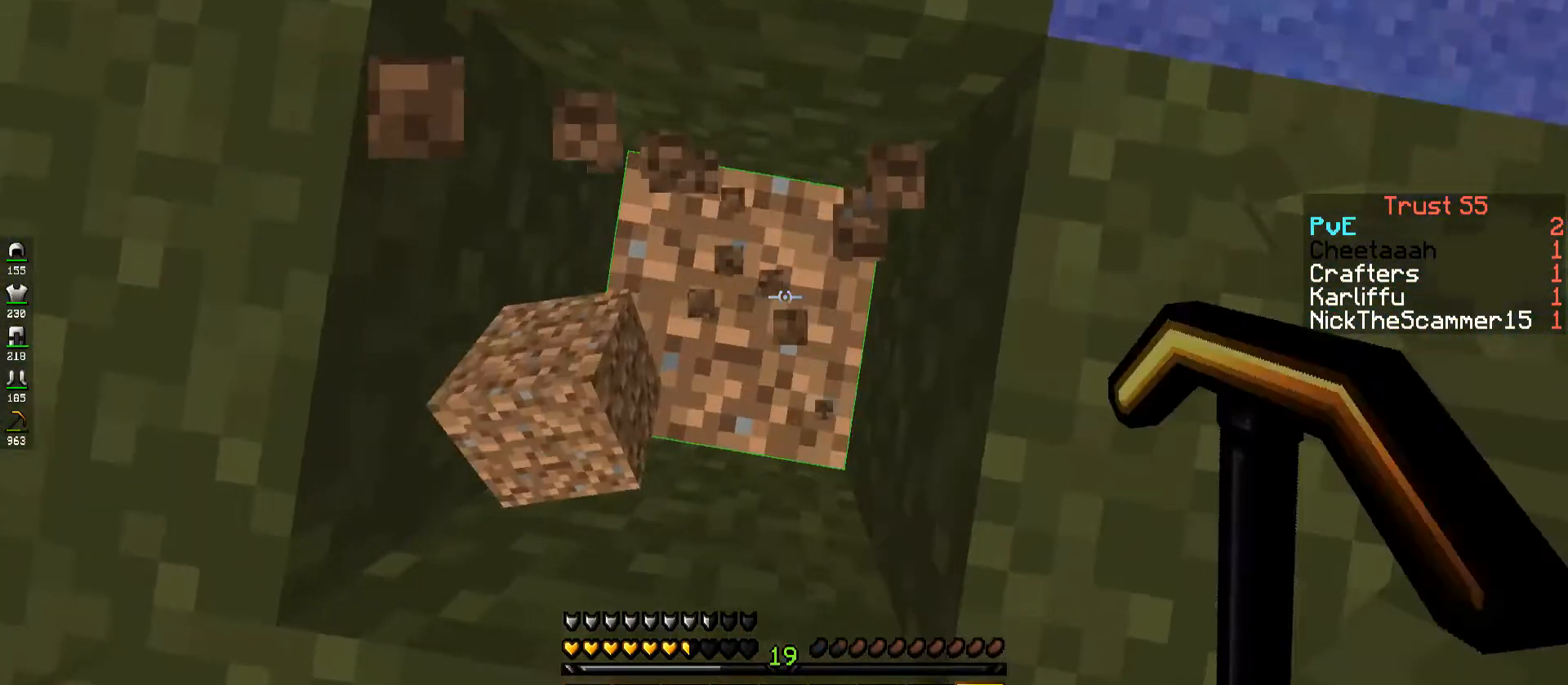
{"keys": ["a"], "events": [[383, "a", "down"]]}
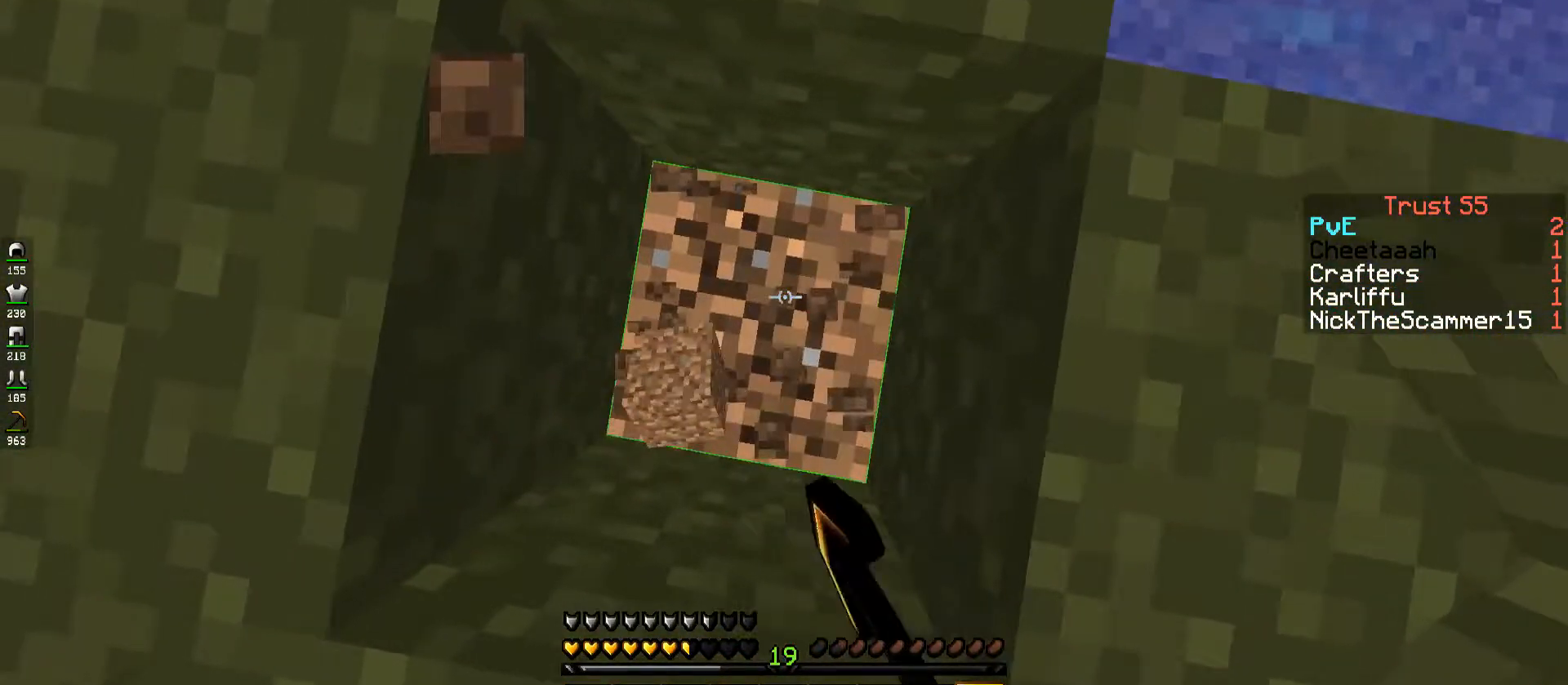
{"keys": [], "events": [[33, "a", "up"]]}
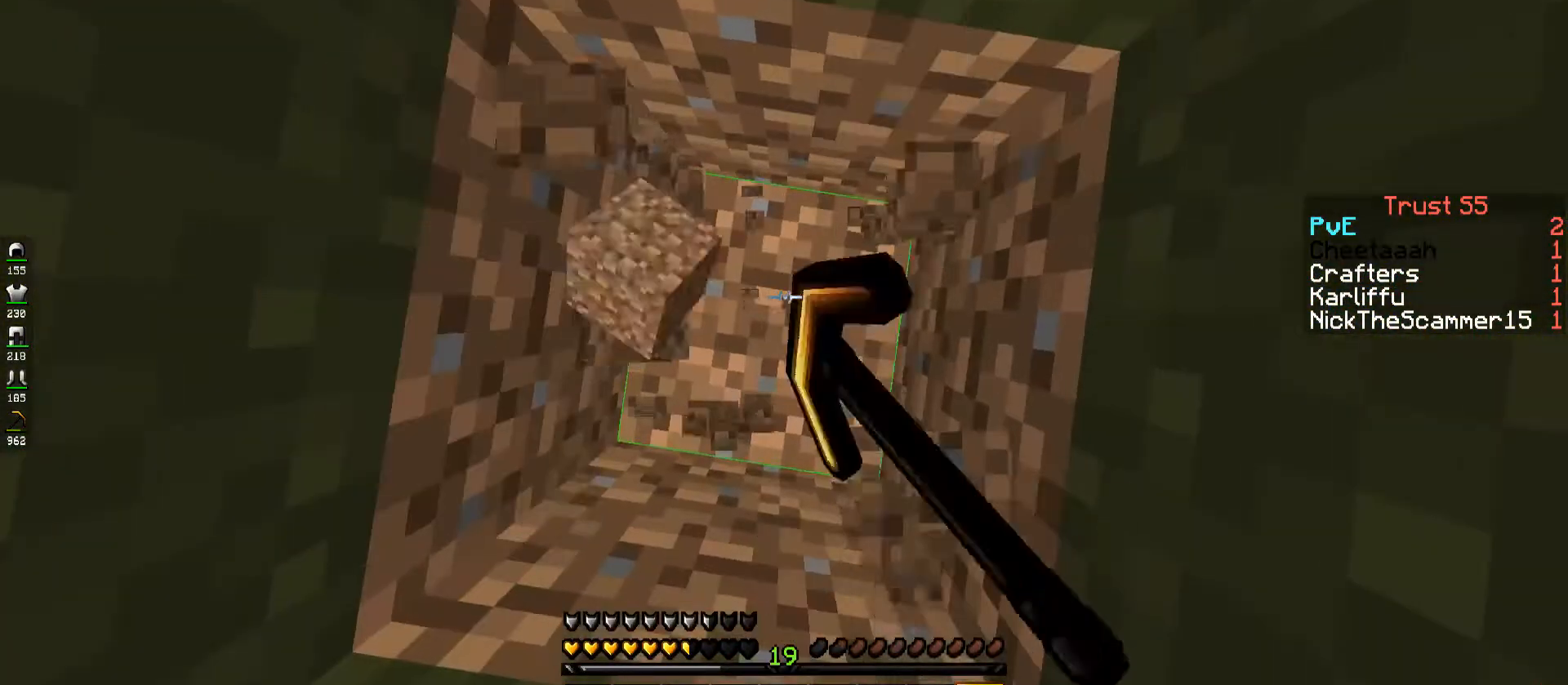
{"keys": [], "events": []}
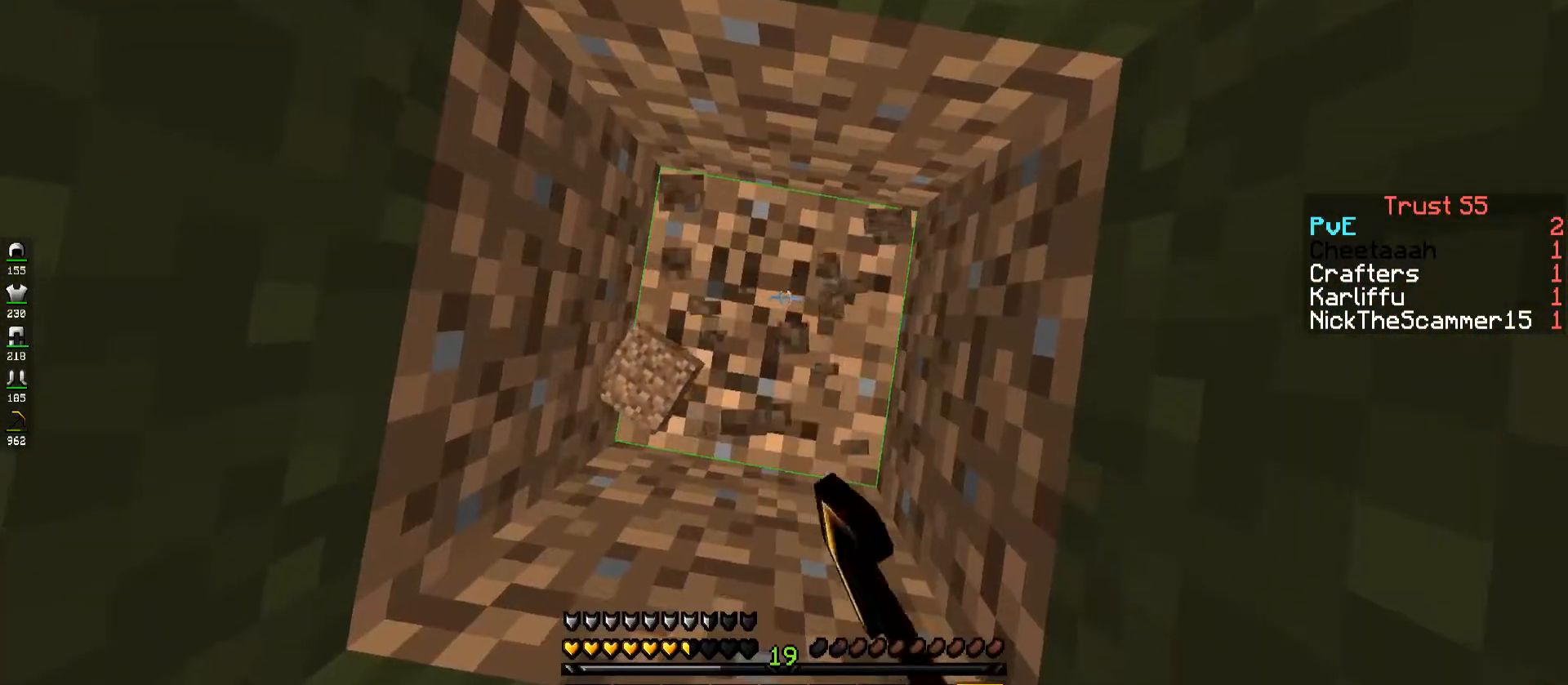
{"keys": [], "events": [[17, "s", "down"], [250, "s", "up"]]}
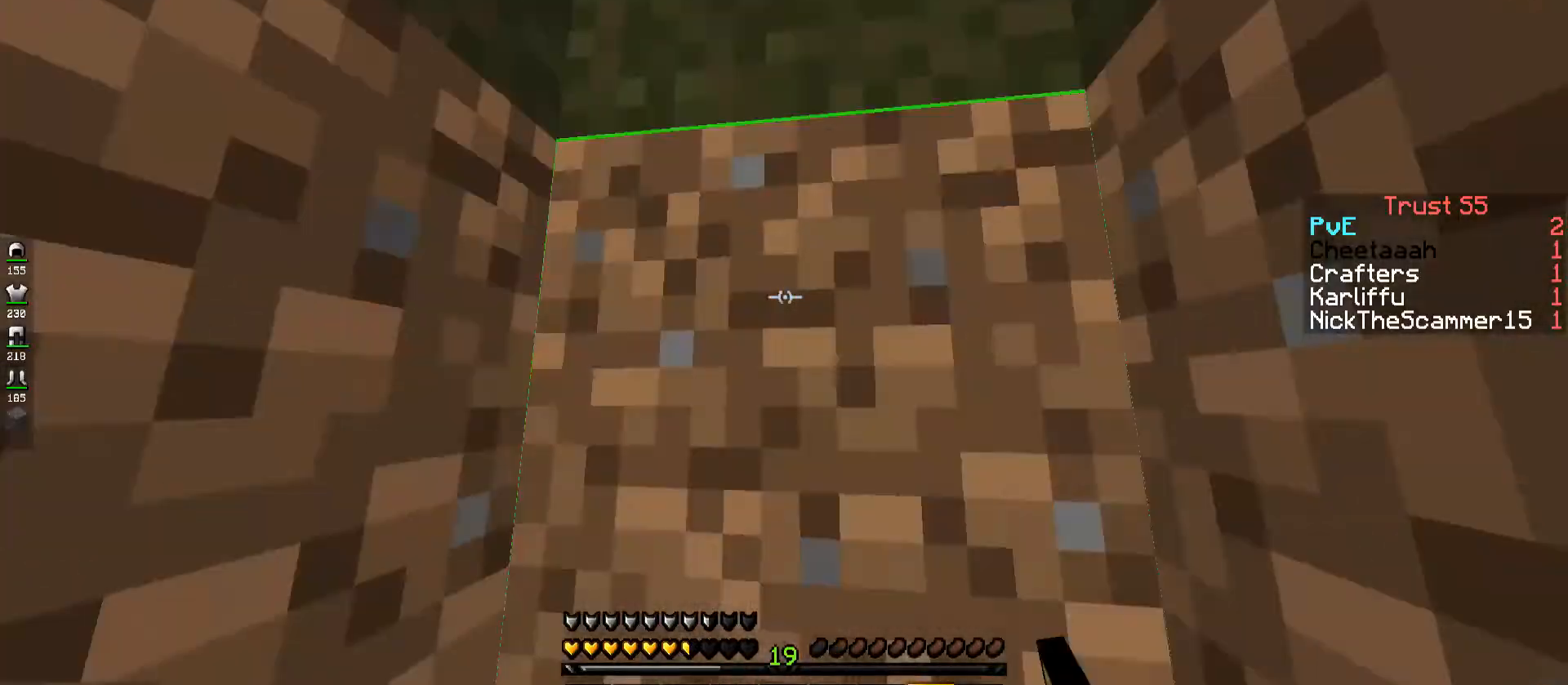
{"keys": [], "events": []}
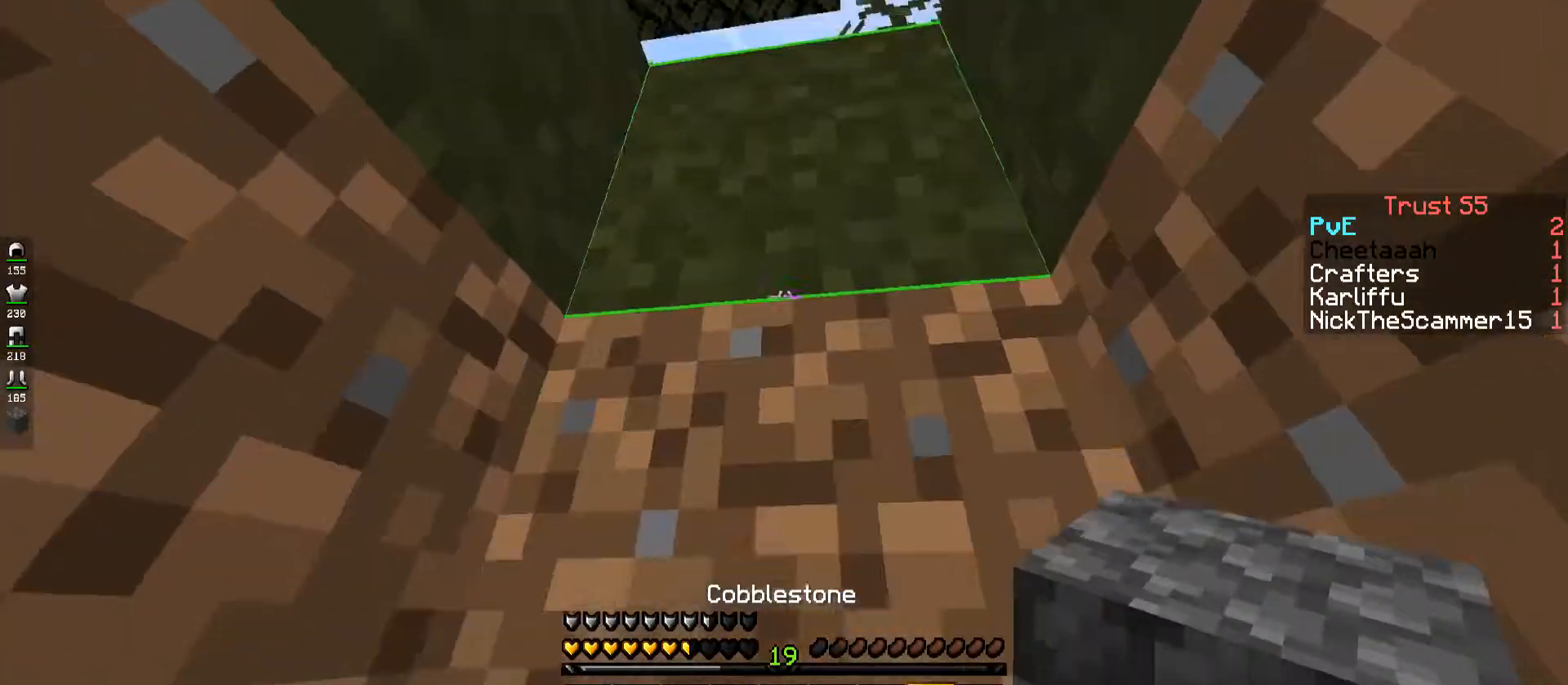
{"keys": [], "events": []}
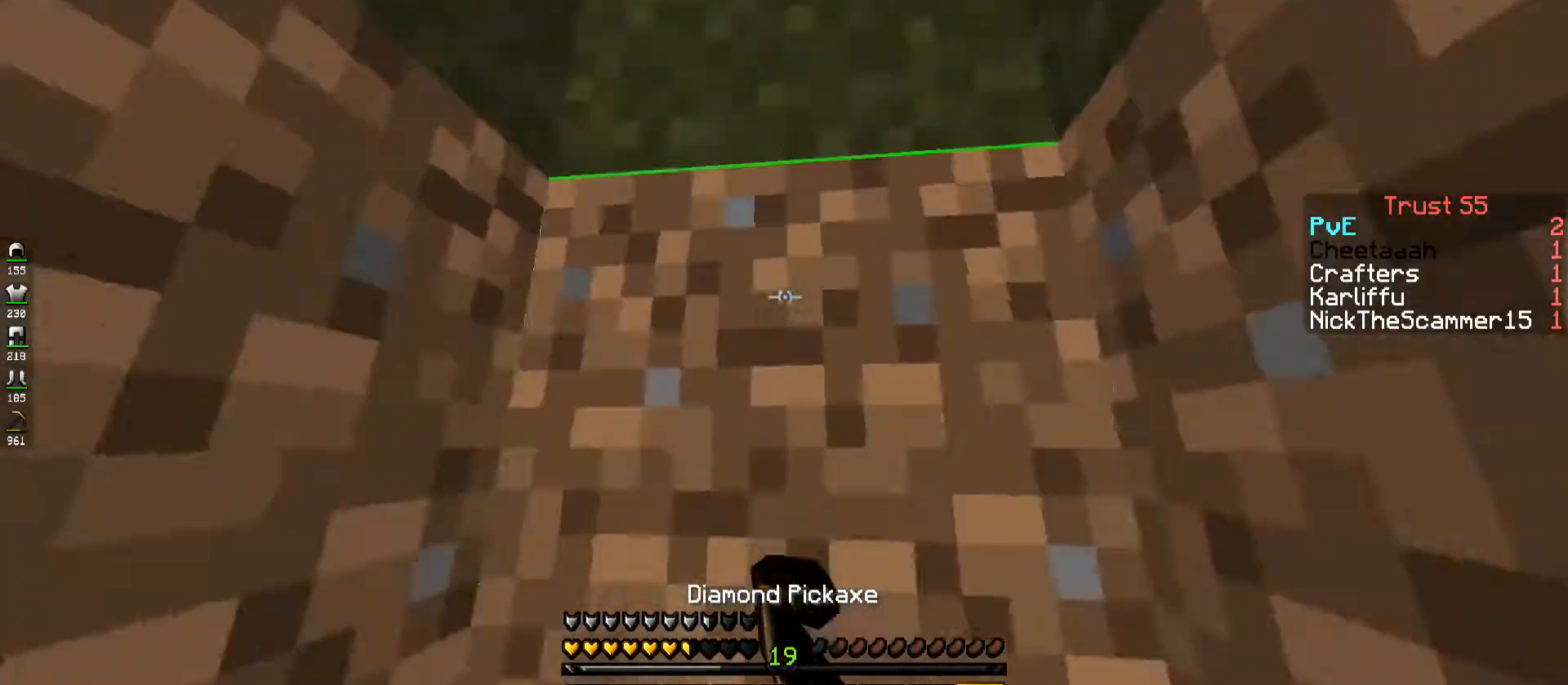
{"keys": [], "events": []}
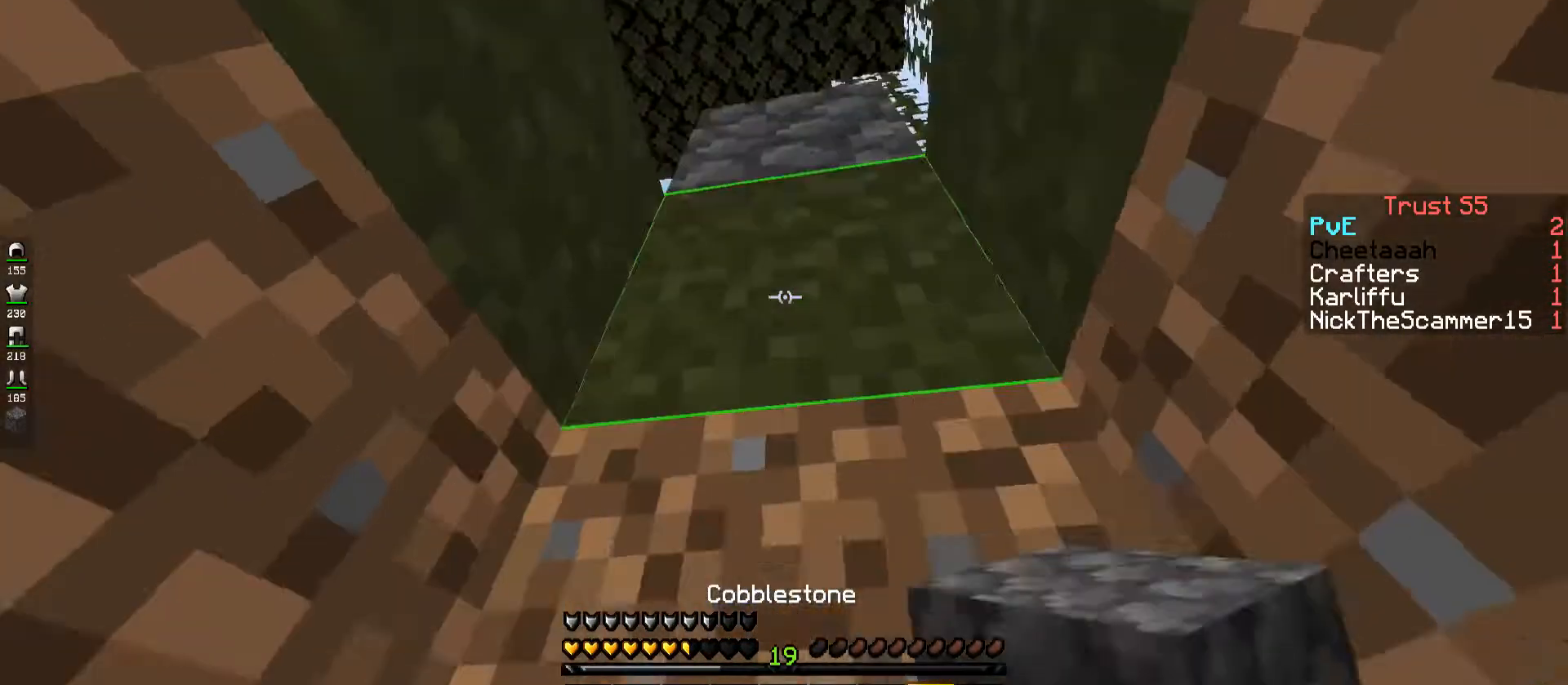
{"keys": [], "events": []}
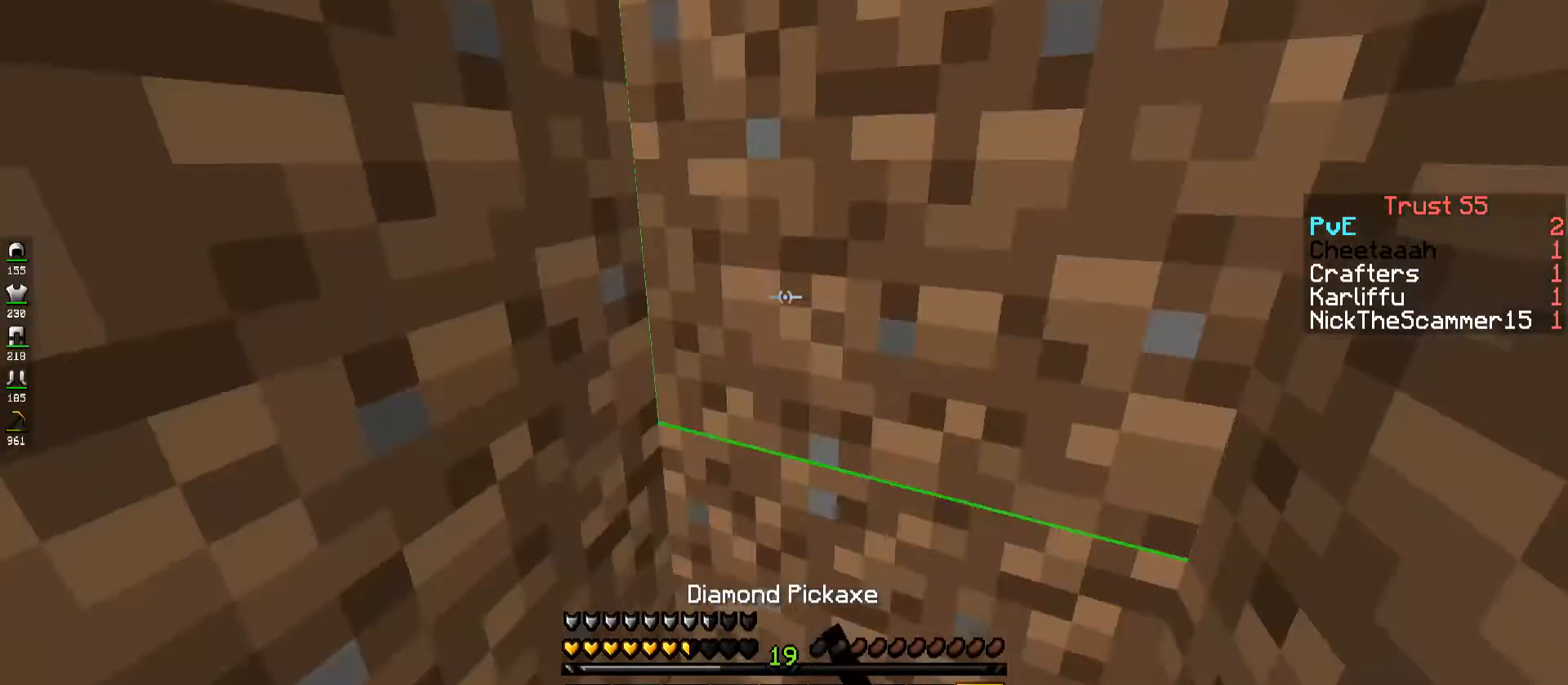
{"keys": [], "events": []}
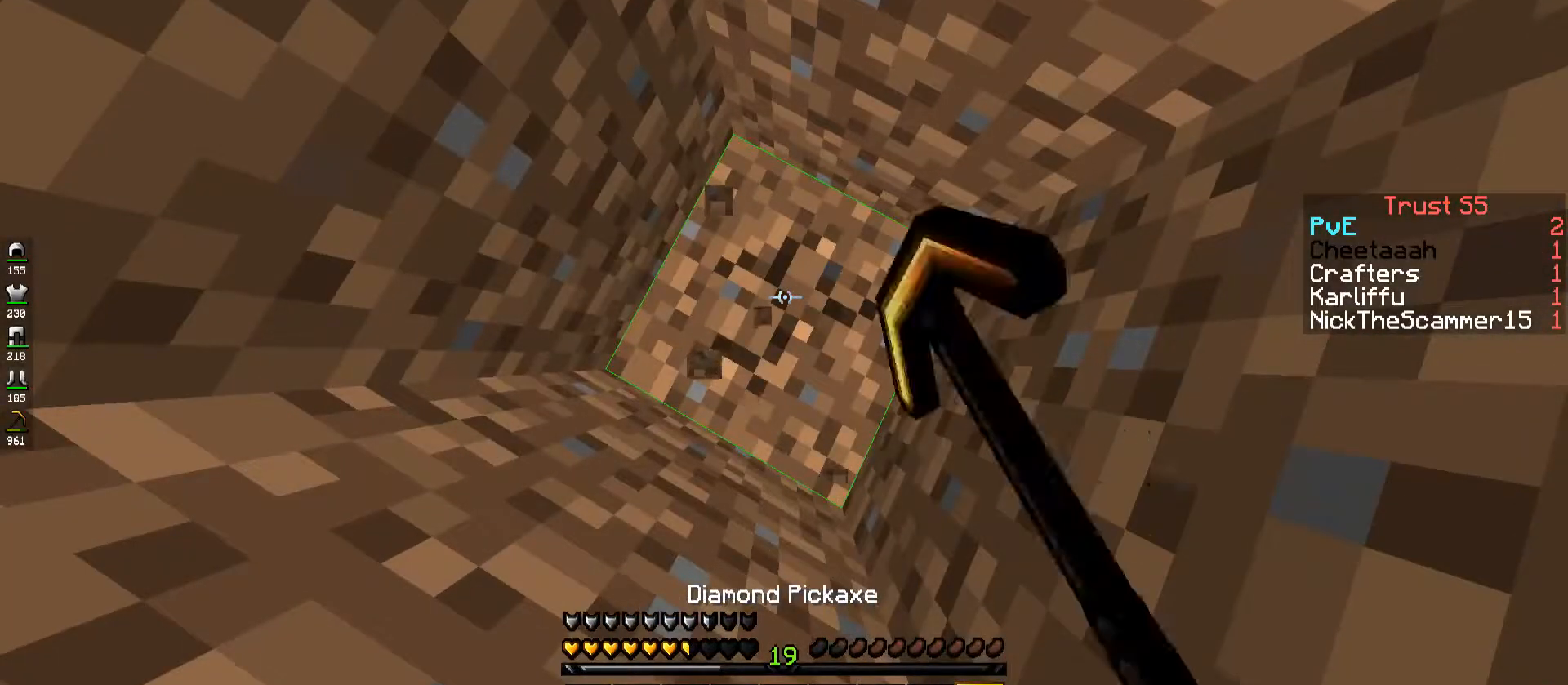
{"keys": [], "events": []}
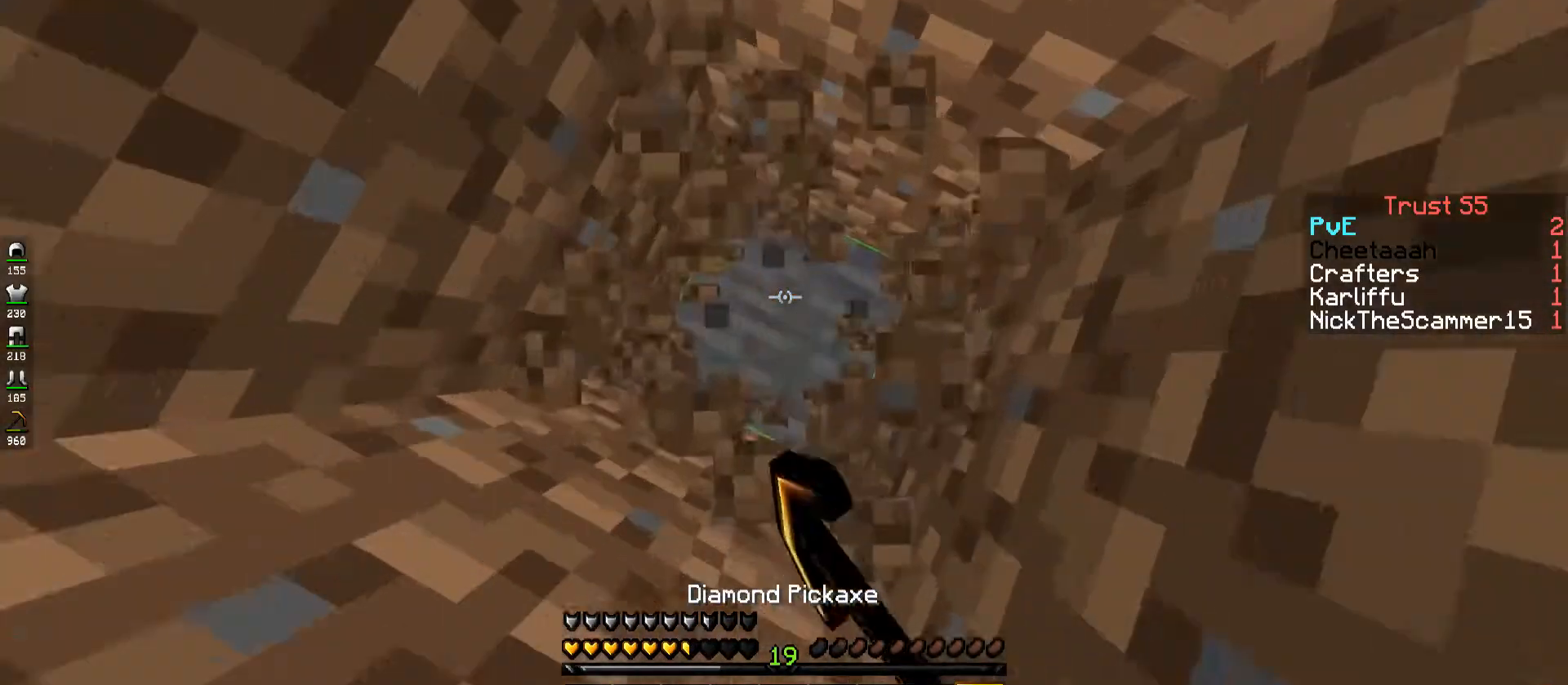
{"keys": ["w"], "events": [[500, "w", "down"]]}
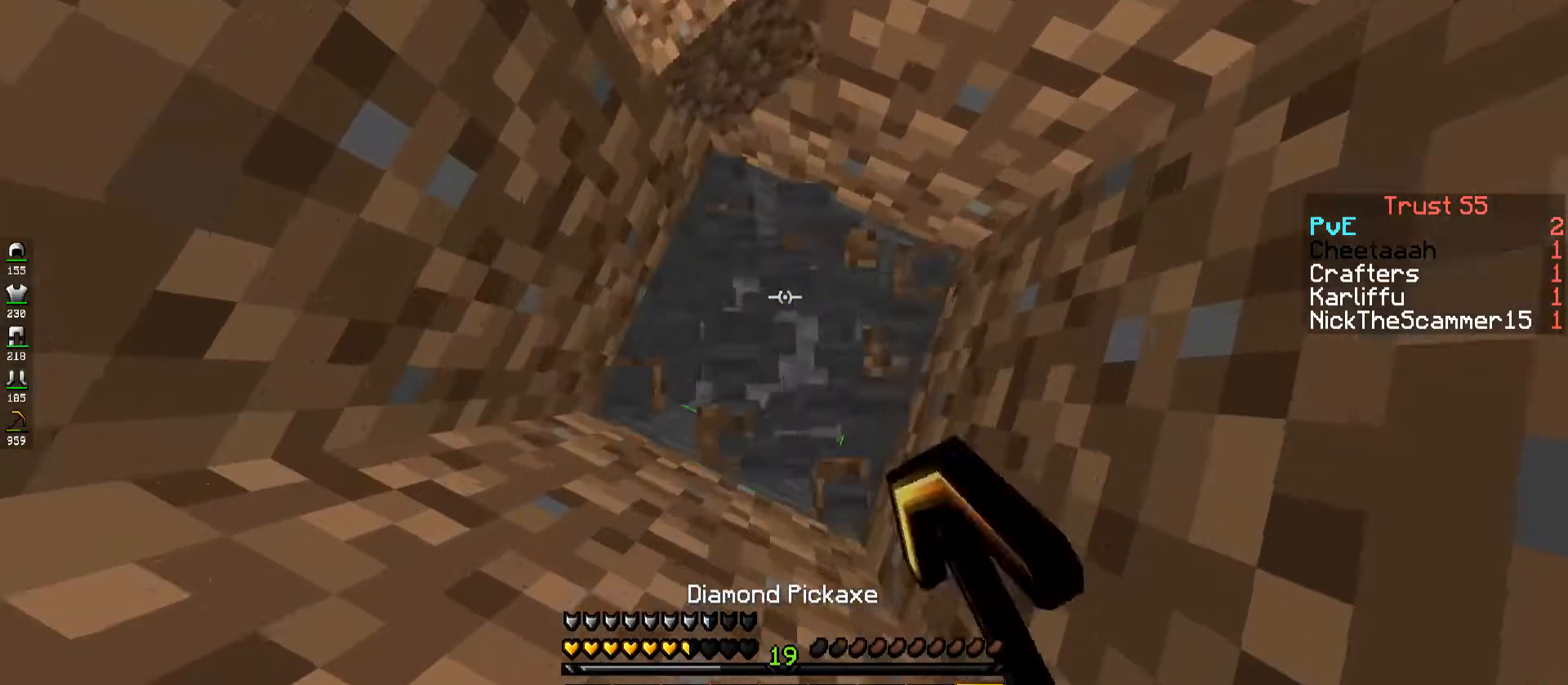
{"keys": [], "events": [[217, "w", "up"]]}
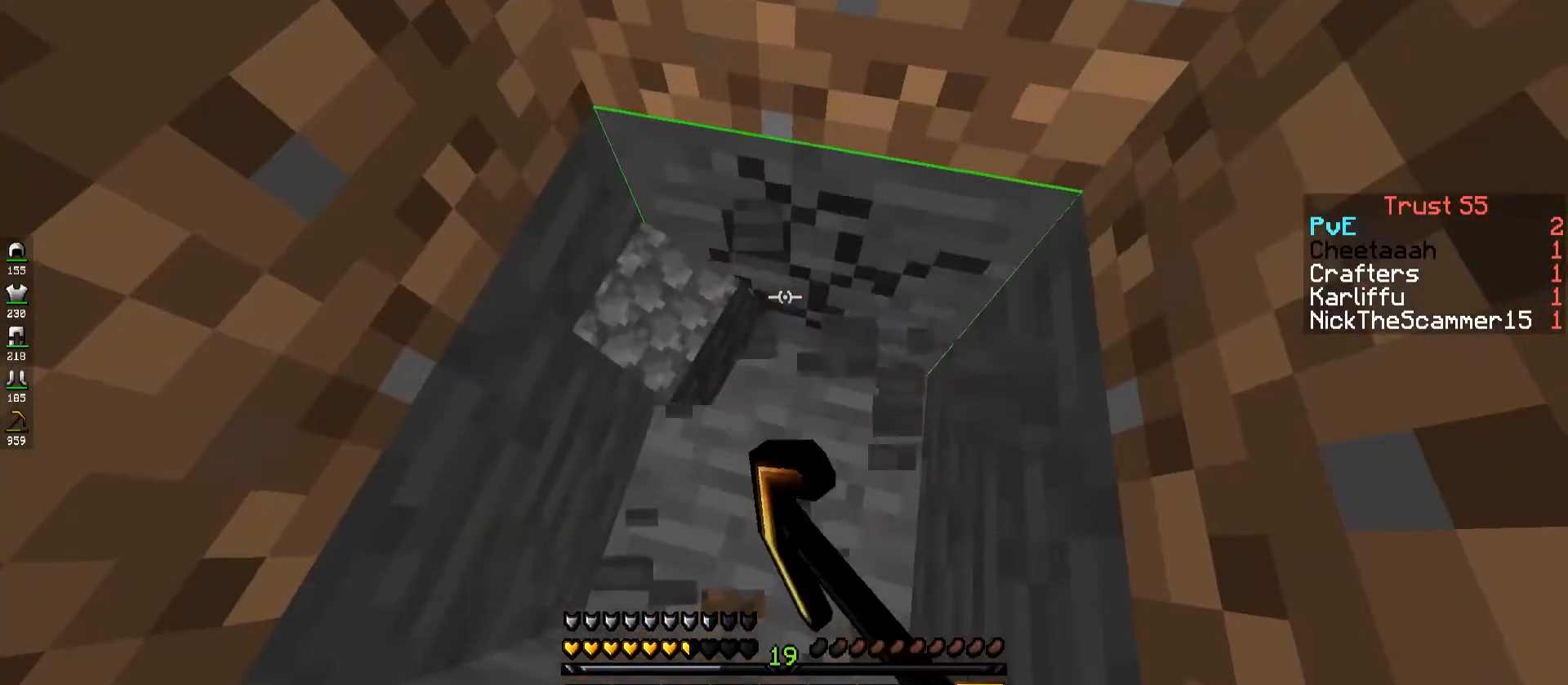
{"keys": [], "events": []}
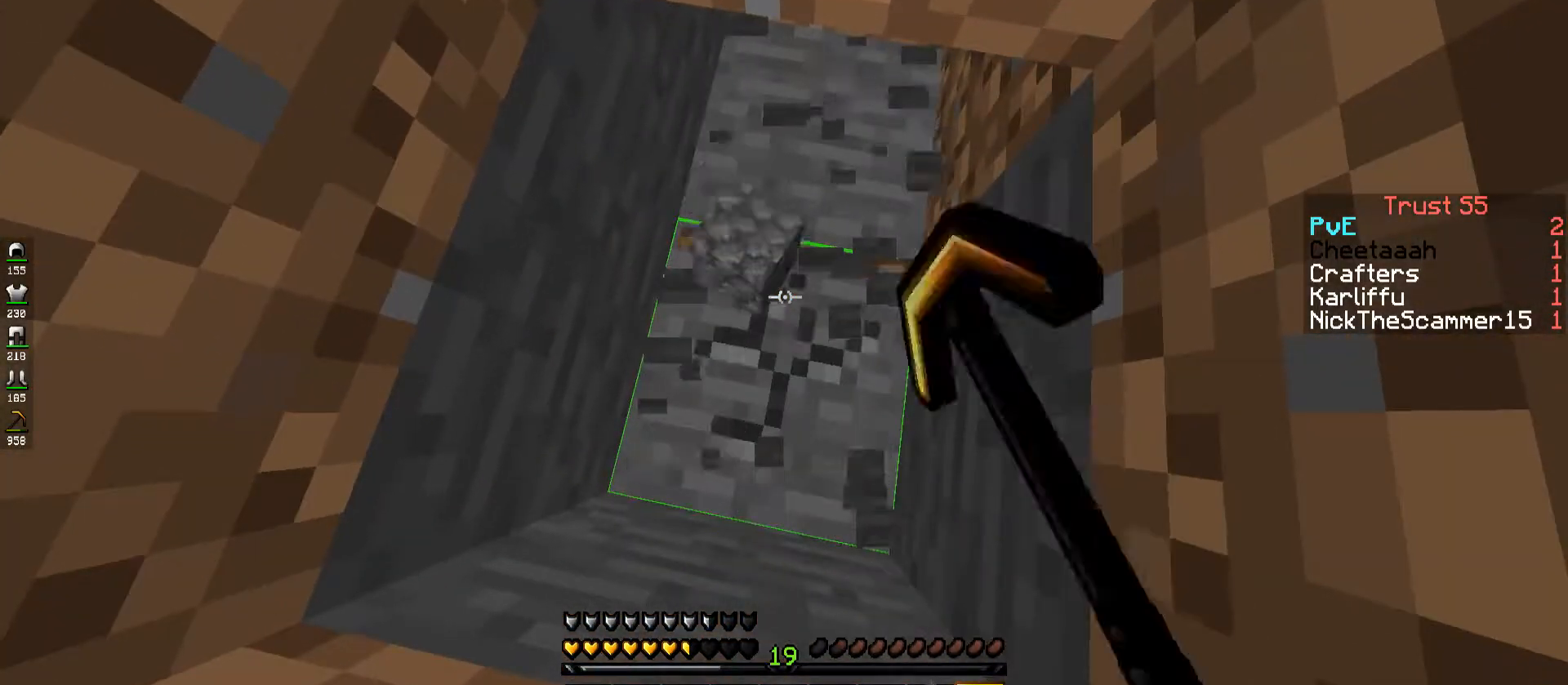
{"keys": [], "events": []}
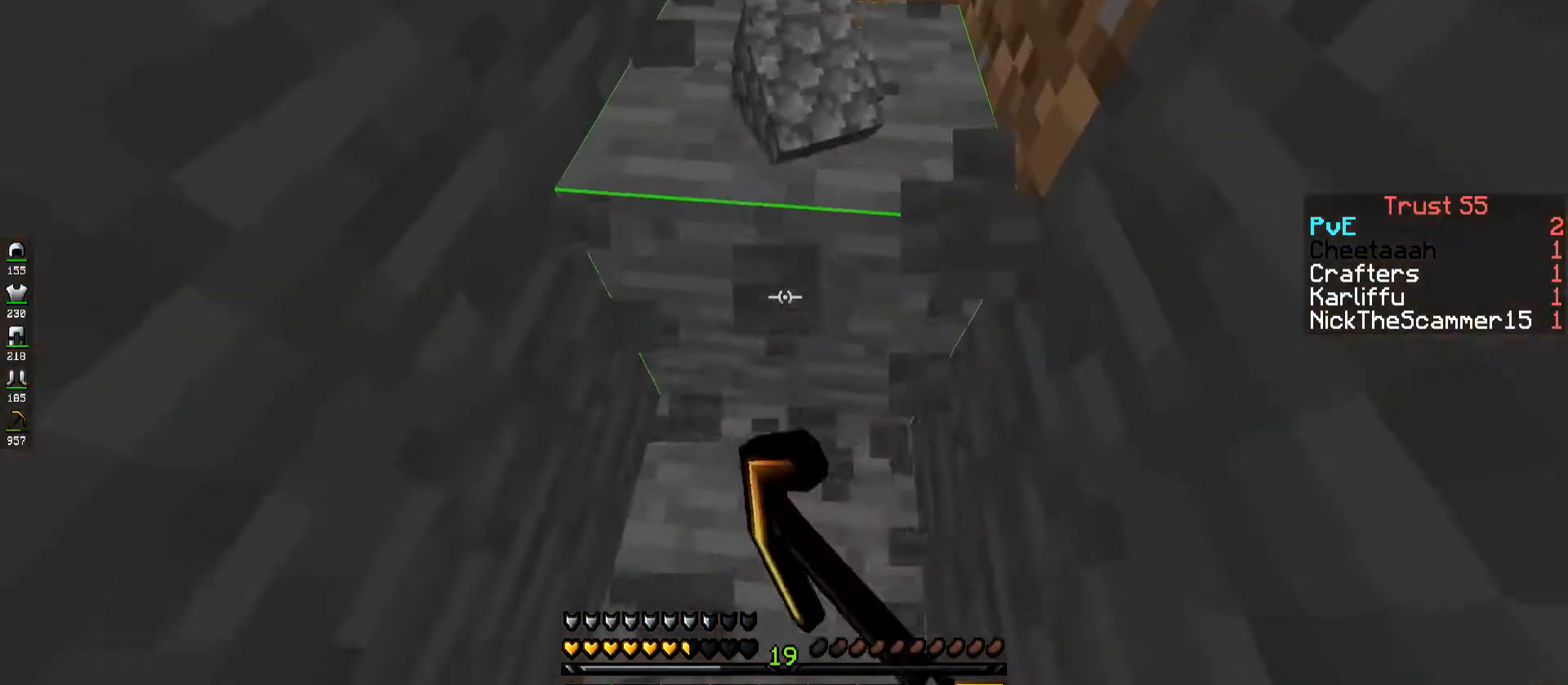
{"keys": ["w"], "events": [[34, "w", "down"]]}
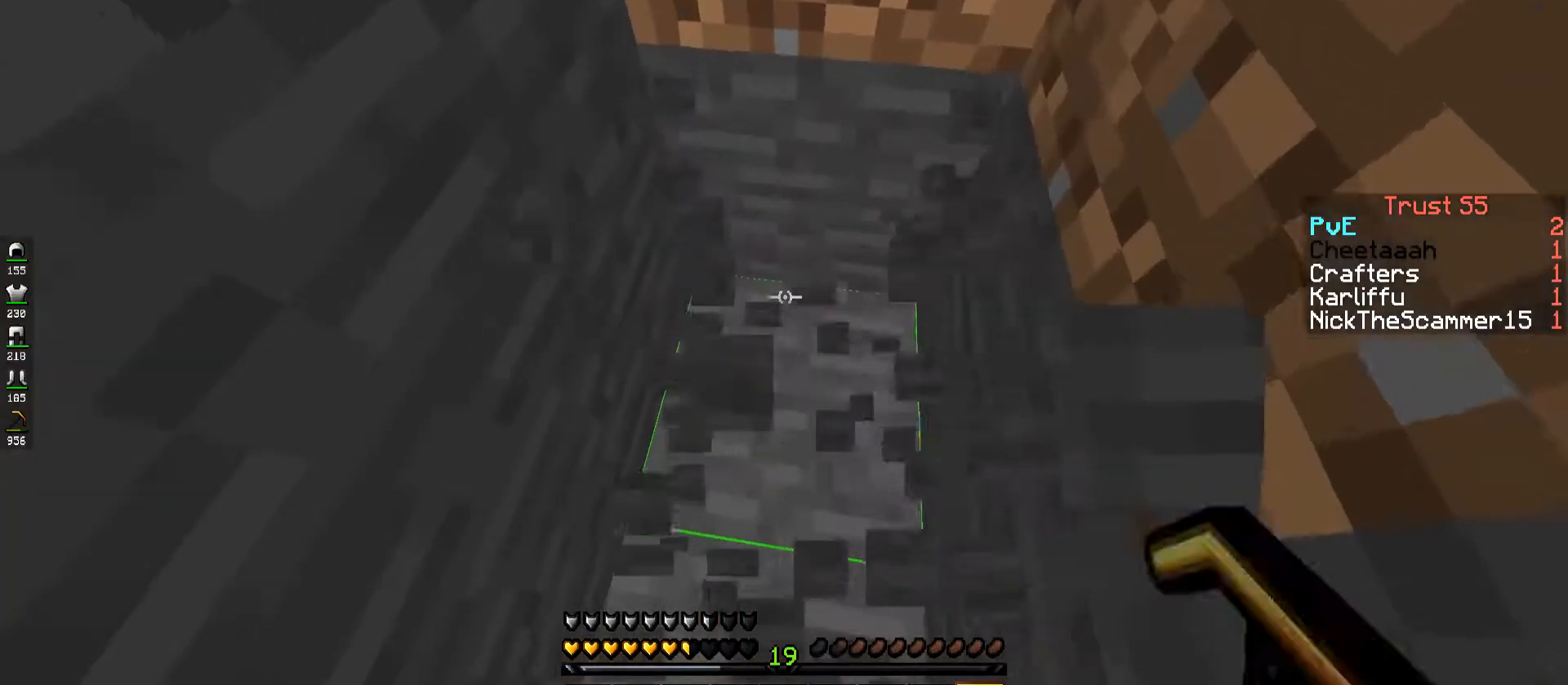
{"keys": ["d"], "events": [[67, "d", "down"], [350, "w", "up"]]}
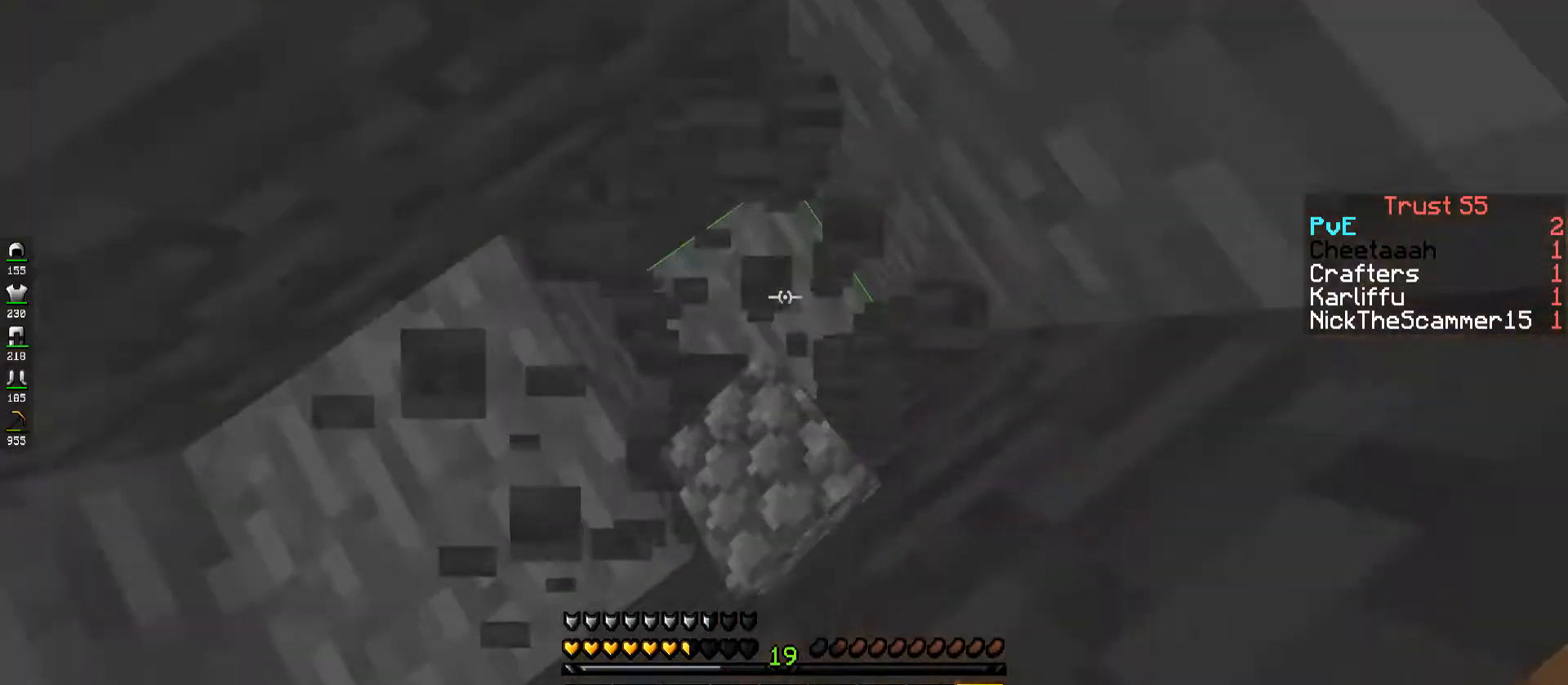
{"keys": [], "events": [[117, "d", "up"]]}
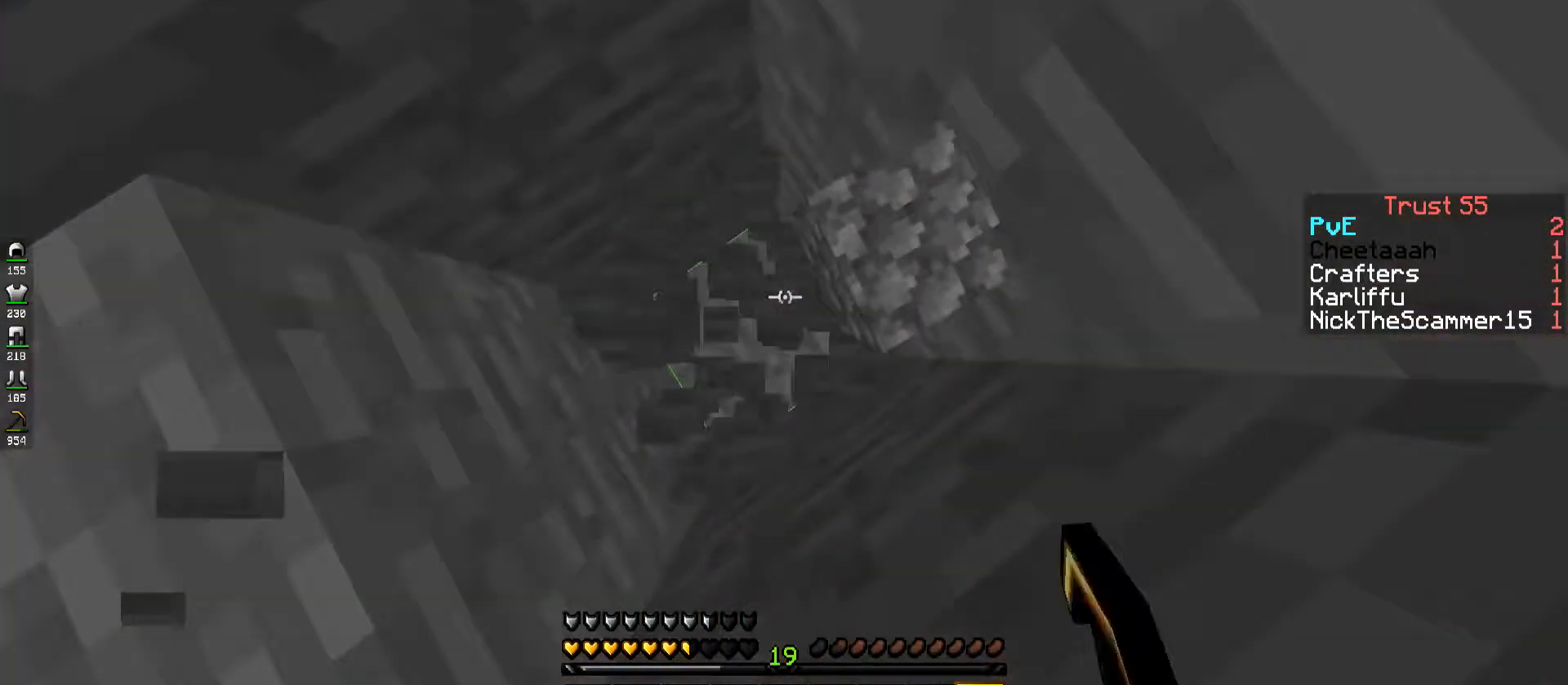
{"keys": [], "events": []}
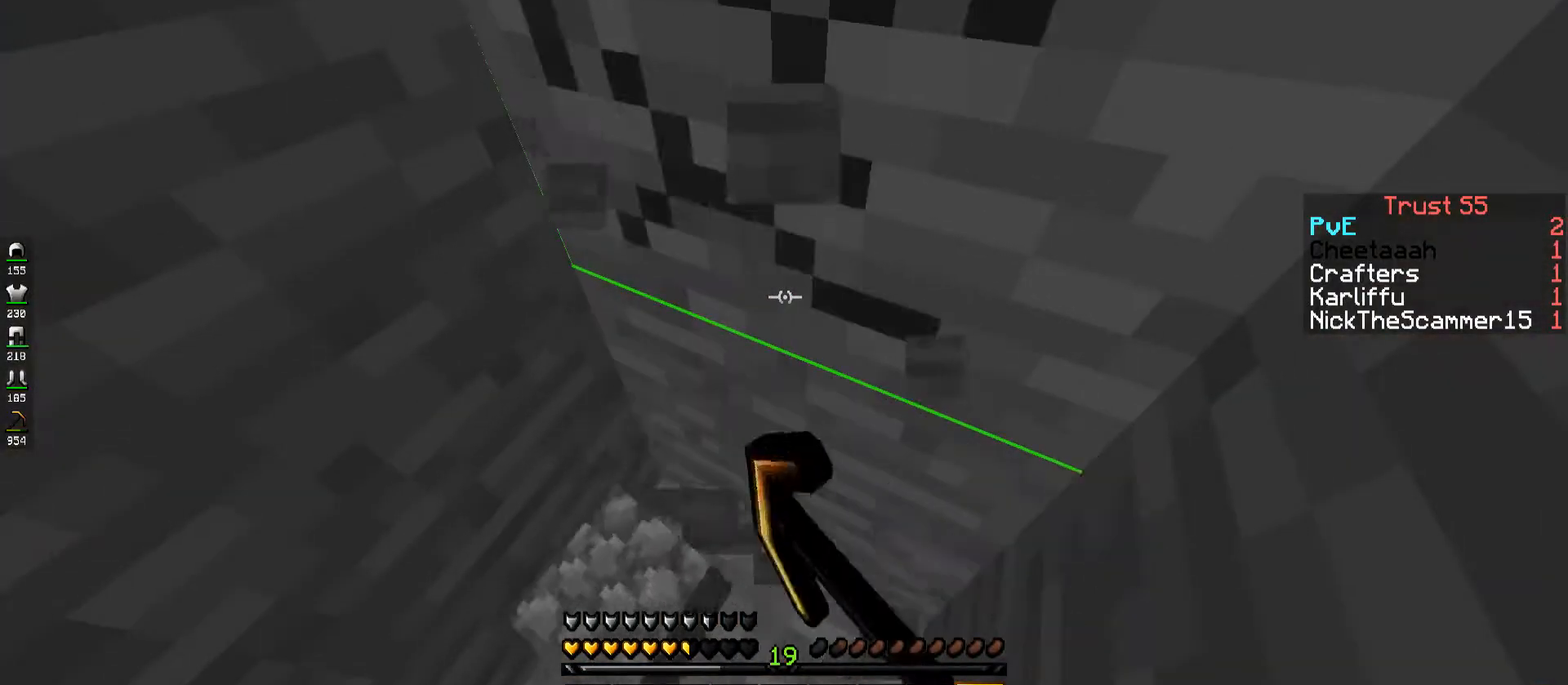
{"keys": [], "events": []}
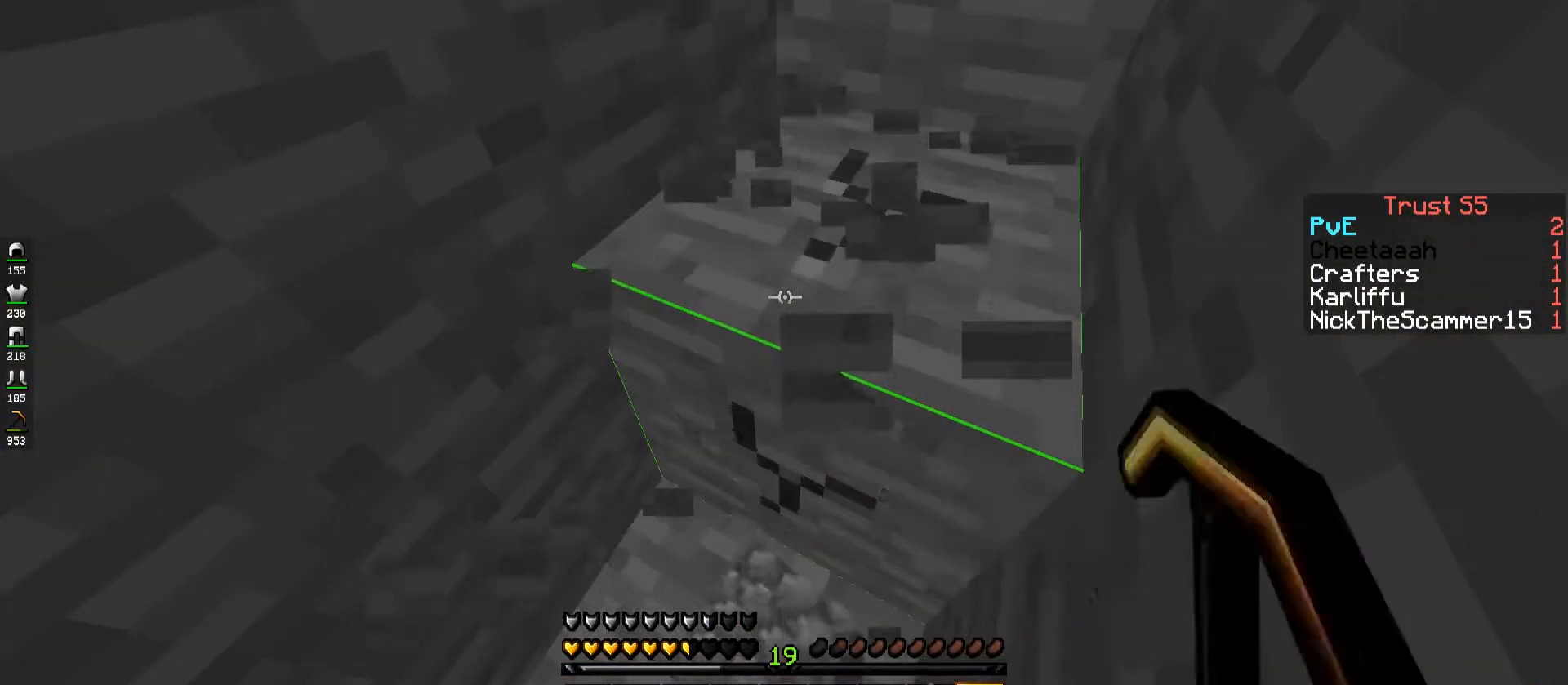
{"keys": ["d", "w"], "events": [[300, "w", "down"], [317, "d", "down"]]}
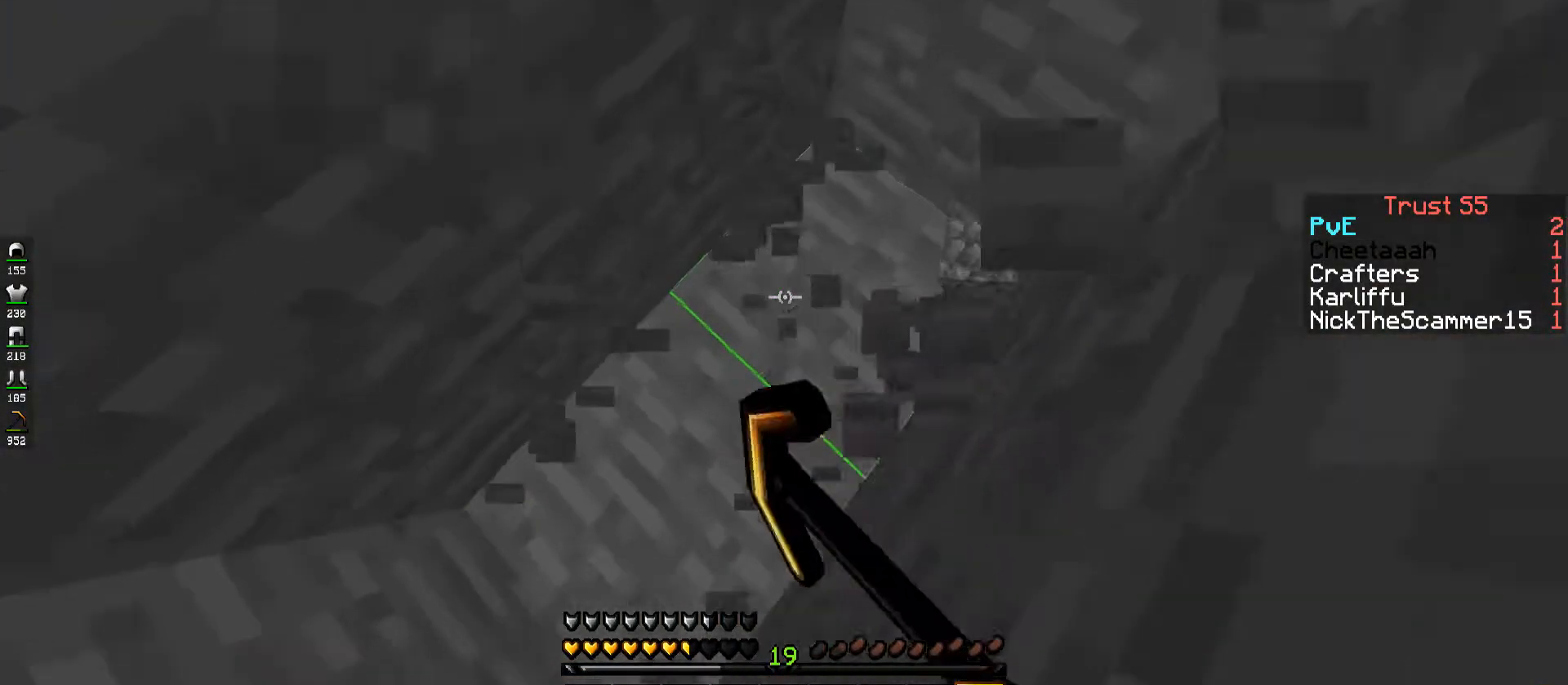
{"keys": ["d"], "events": [[100, "w", "up"], [317, "d", "up"], [334, "d", "down"]]}
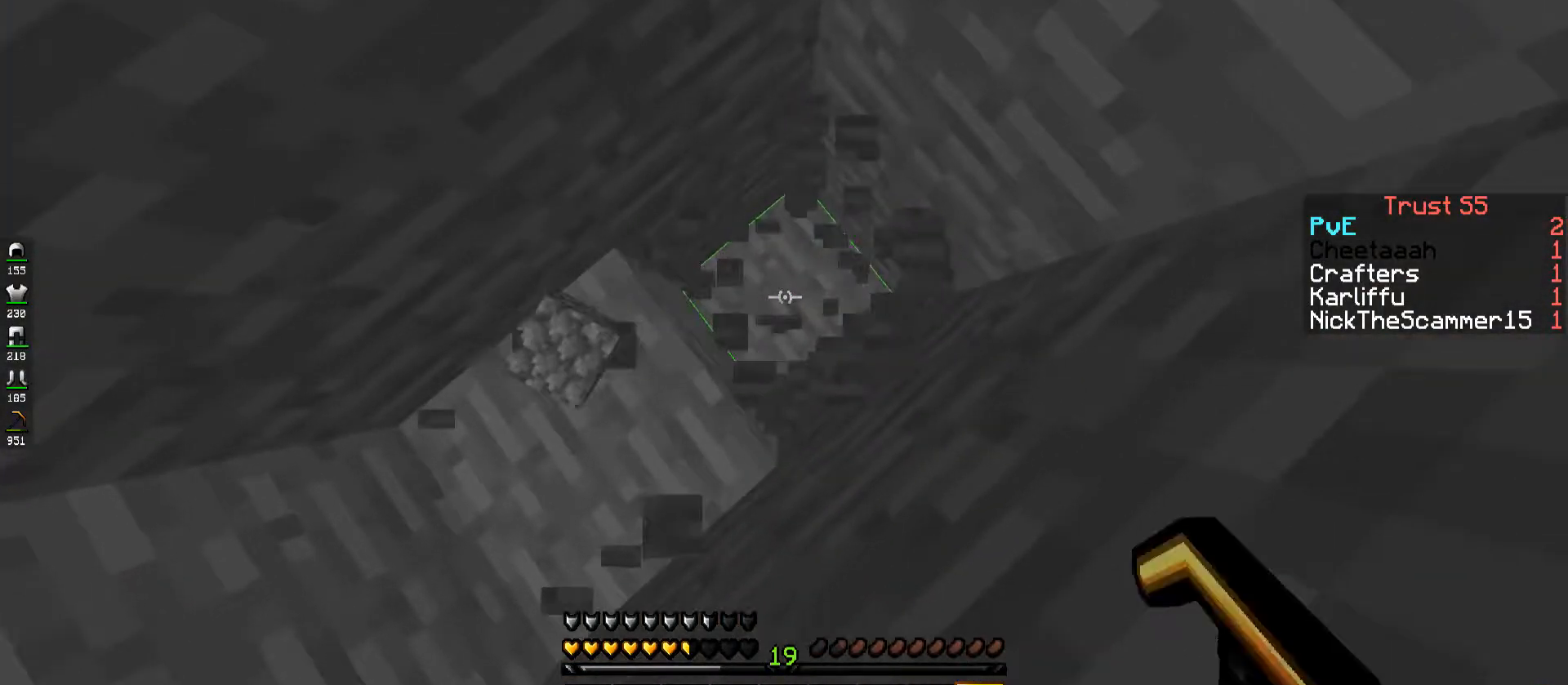
{"keys": [], "events": [[134, "d", "up"]]}
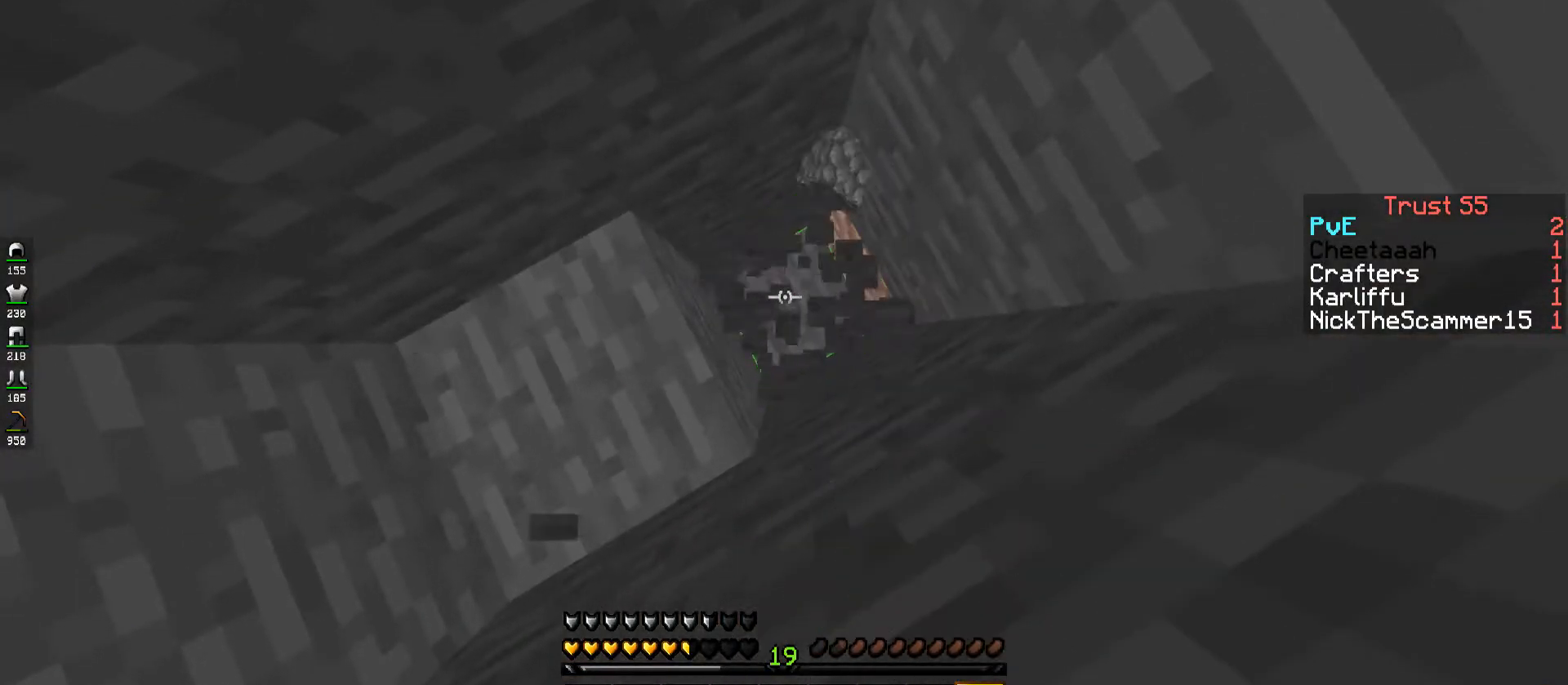
{"keys": [], "events": []}